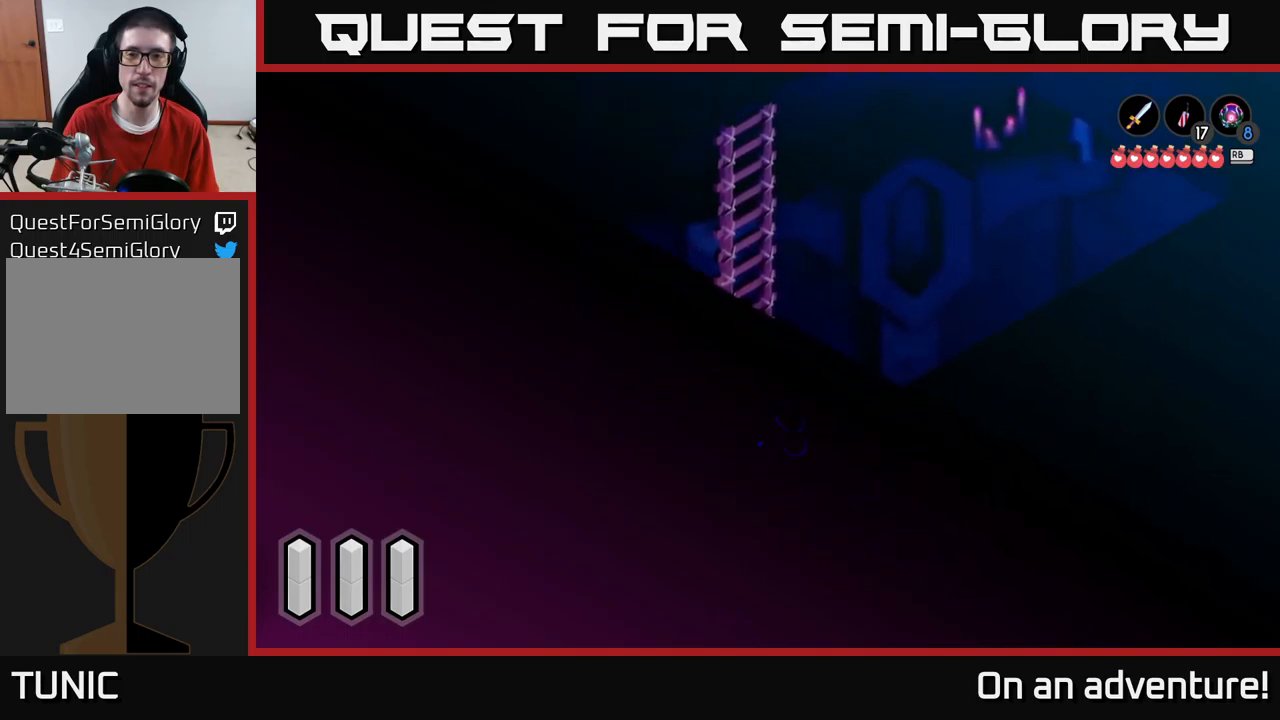
Gameplay with a controller (Xbox layout); each line is a JSON object with the inputs held at the frame after it. "events" lists button and stick changes between this image and that frame as [ms after this image, input, new state], when the widget could be followed in between.
{"buttons": [], "left_stick": "down", "right_stick": "center", "events": []}
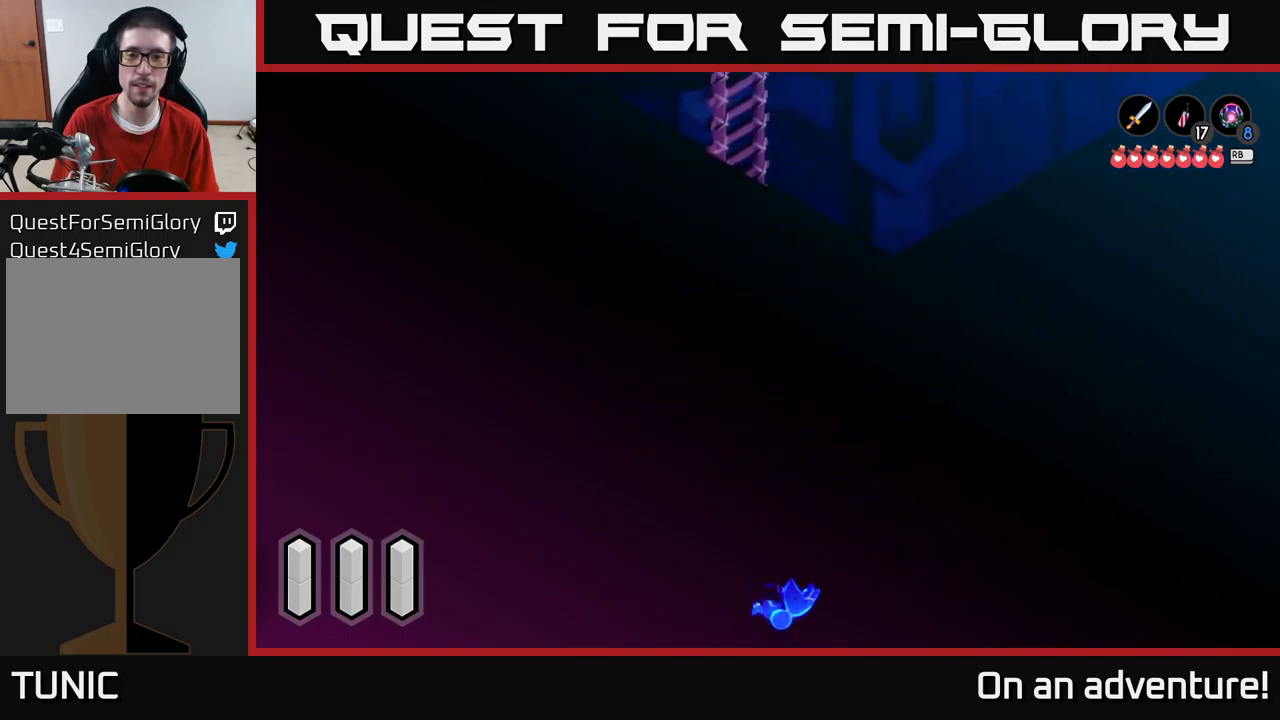
{"buttons": [], "left_stick": "center", "right_stick": "center", "events": [[233, "left_stick", "center"]]}
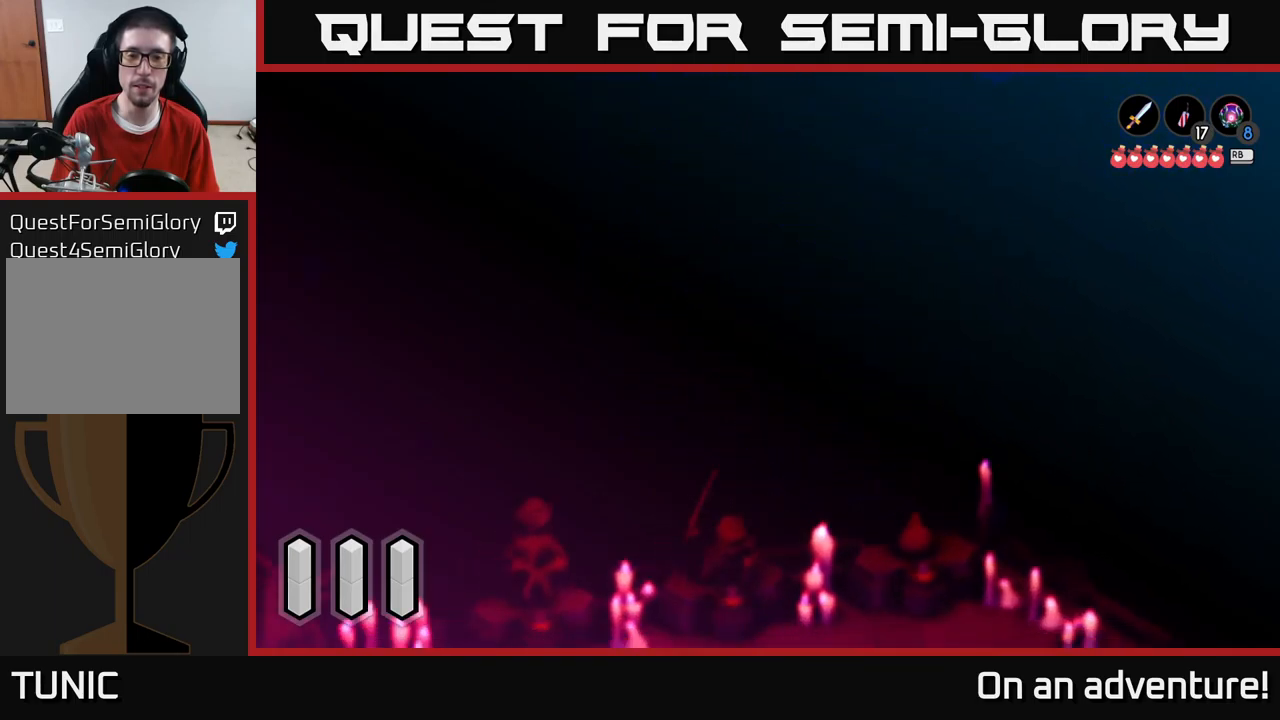
{"buttons": [], "left_stick": "center", "right_stick": "center", "events": []}
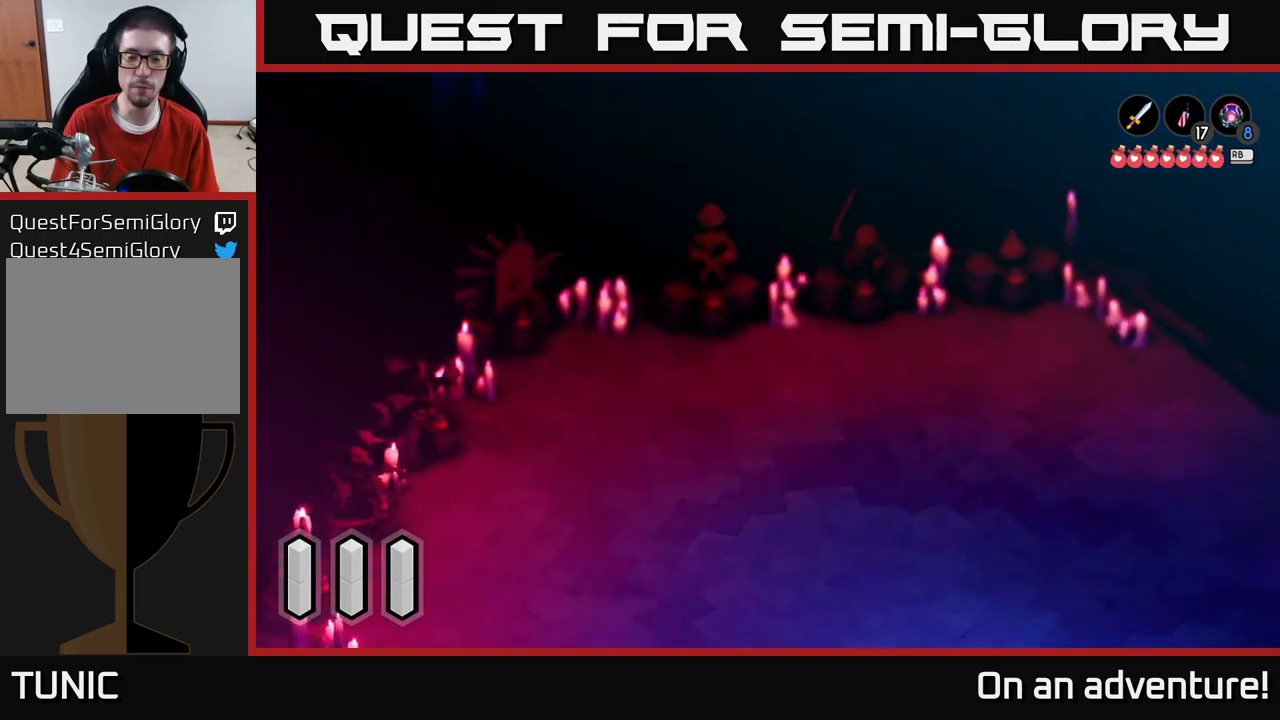
{"buttons": [], "left_stick": "center", "right_stick": "center", "events": []}
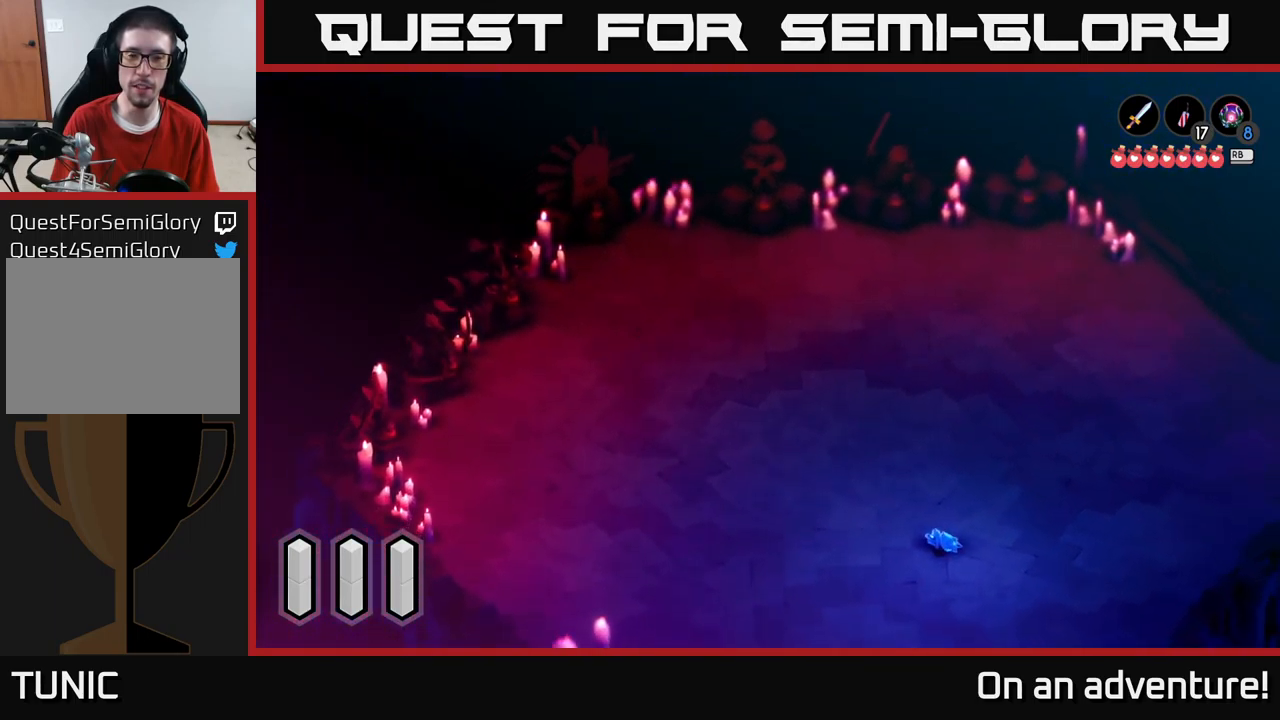
{"buttons": [], "left_stick": "center", "right_stick": "center", "events": []}
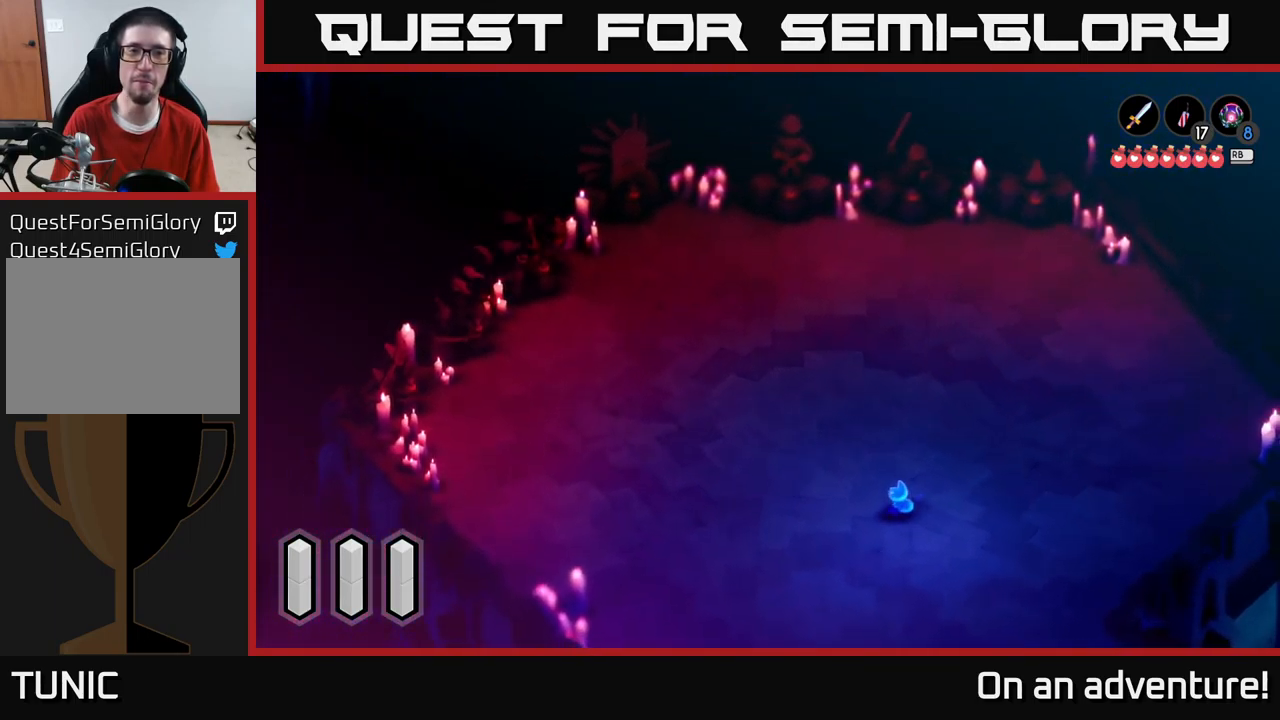
{"buttons": [], "left_stick": "center", "right_stick": "center", "events": []}
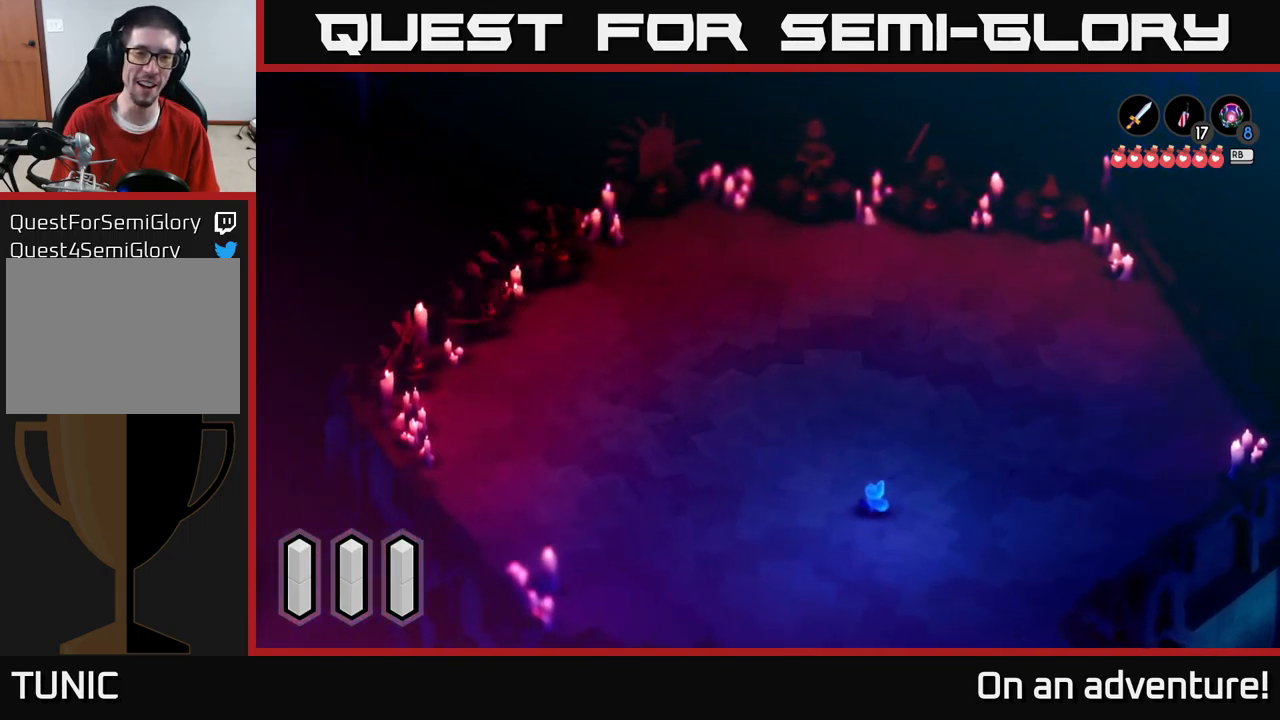
{"buttons": [], "left_stick": "center", "right_stick": "center", "events": []}
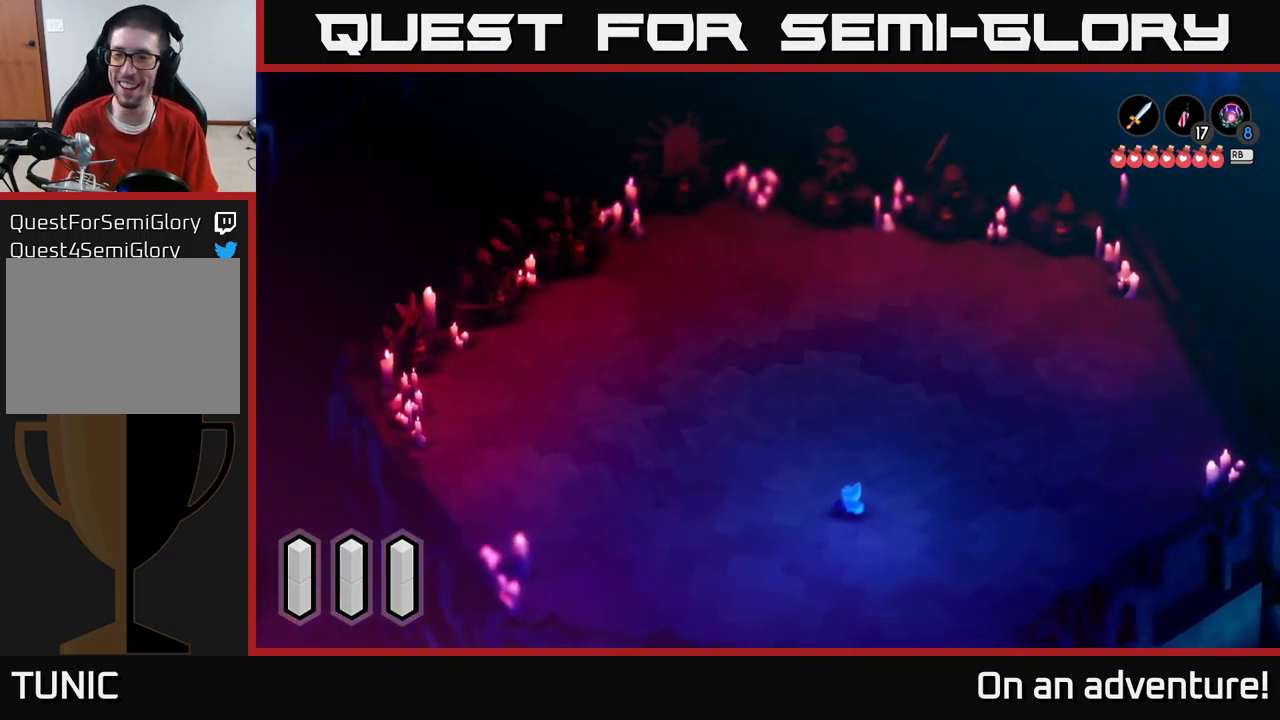
{"buttons": [], "left_stick": "down", "right_stick": "center", "events": [[267, "left_stick", "down-left"], [450, "left_stick", "down"]]}
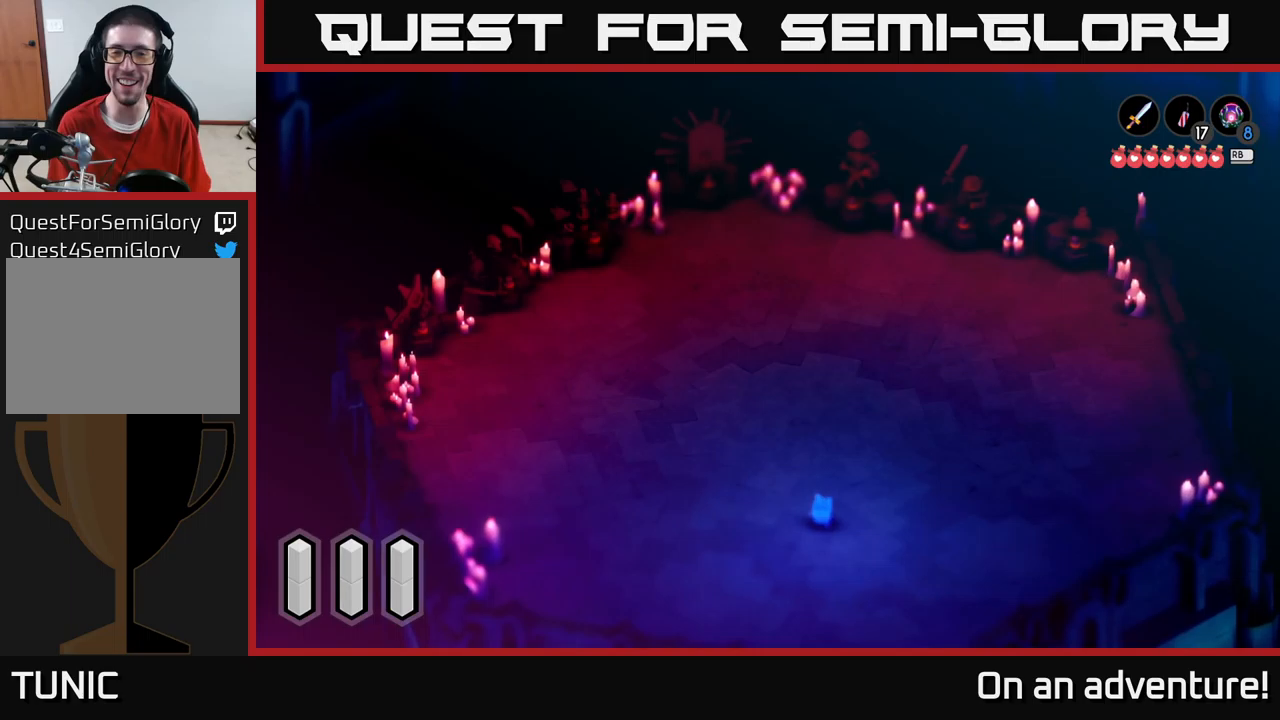
{"buttons": ["A"], "left_stick": "down", "right_stick": "center", "events": [[67, "left_stick", "down-right"], [217, "left_stick", "down"], [400, "A", "down"]]}
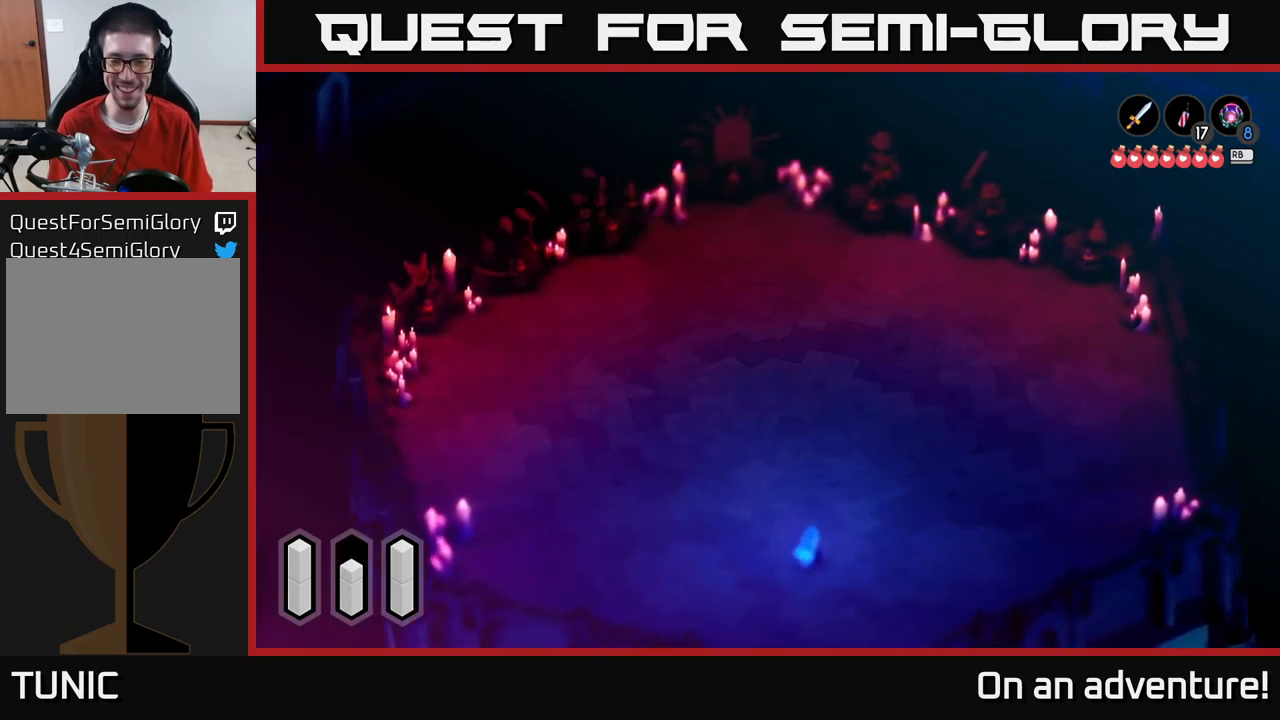
{"buttons": ["A"], "left_stick": "down", "right_stick": "center", "events": []}
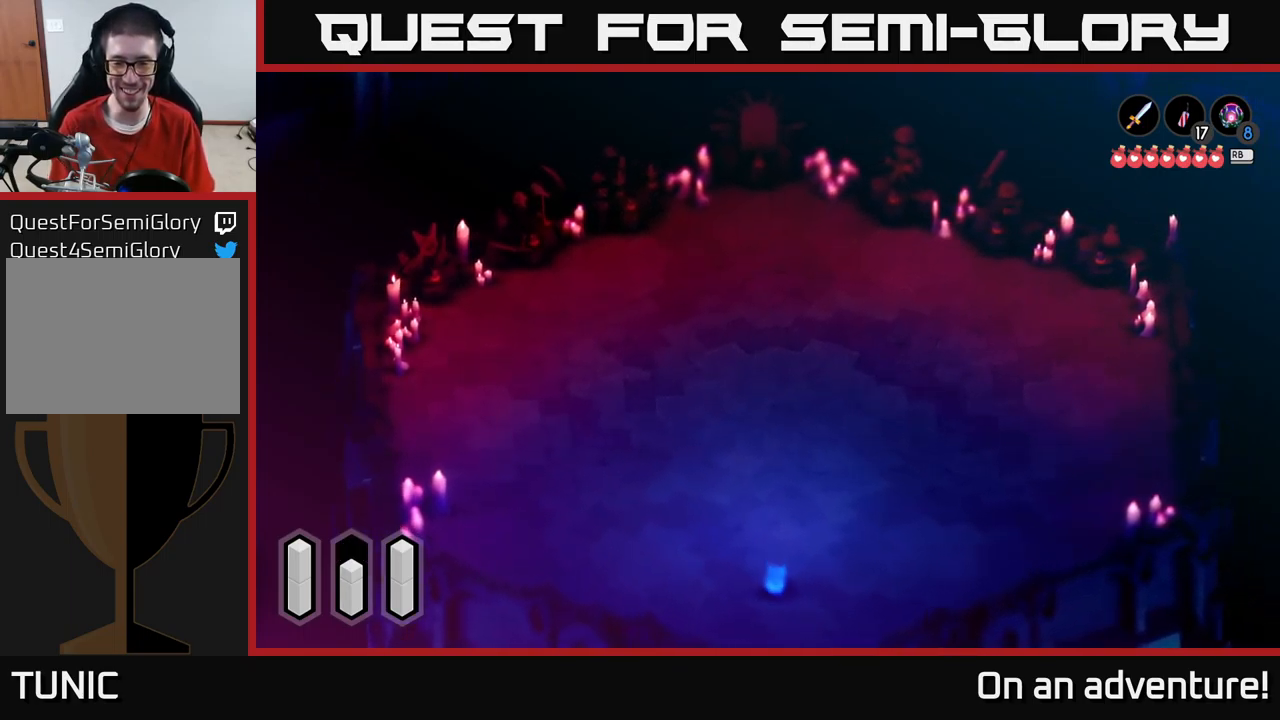
{"buttons": ["A"], "left_stick": "down", "right_stick": "center", "events": []}
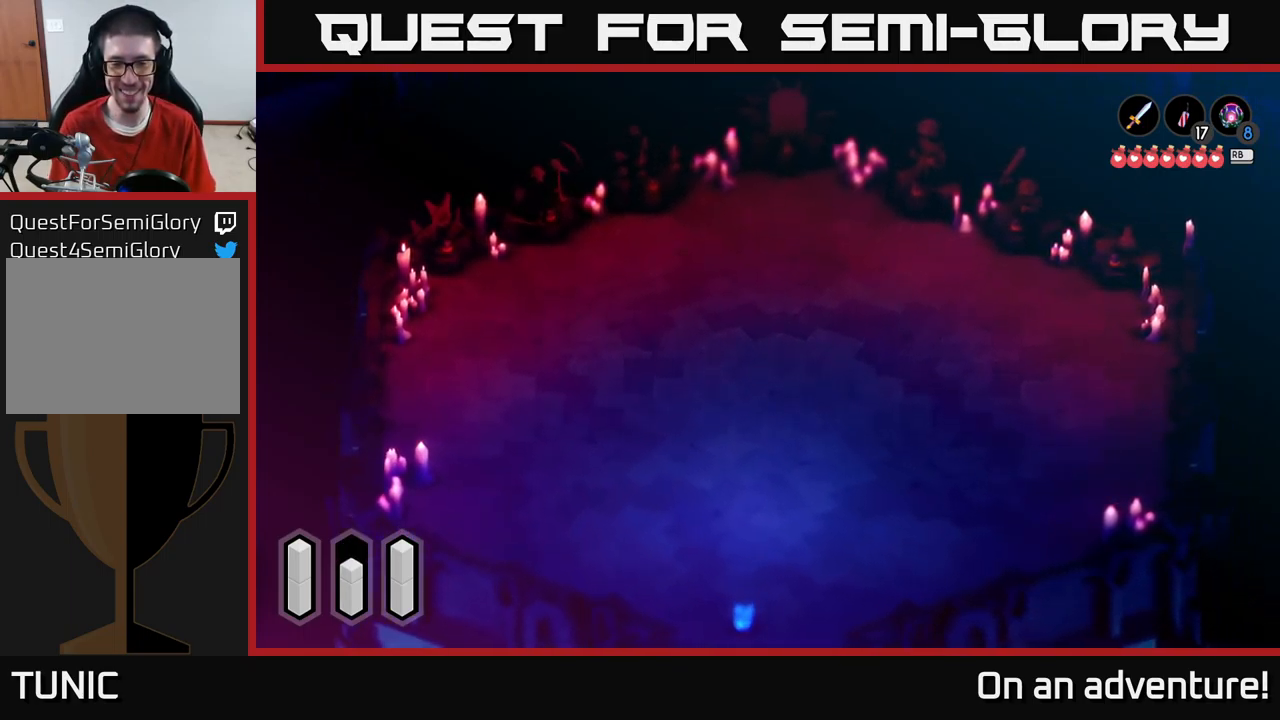
{"buttons": [], "left_stick": "center", "right_stick": "center", "events": [[317, "A", "up"], [334, "left_stick", "center"]]}
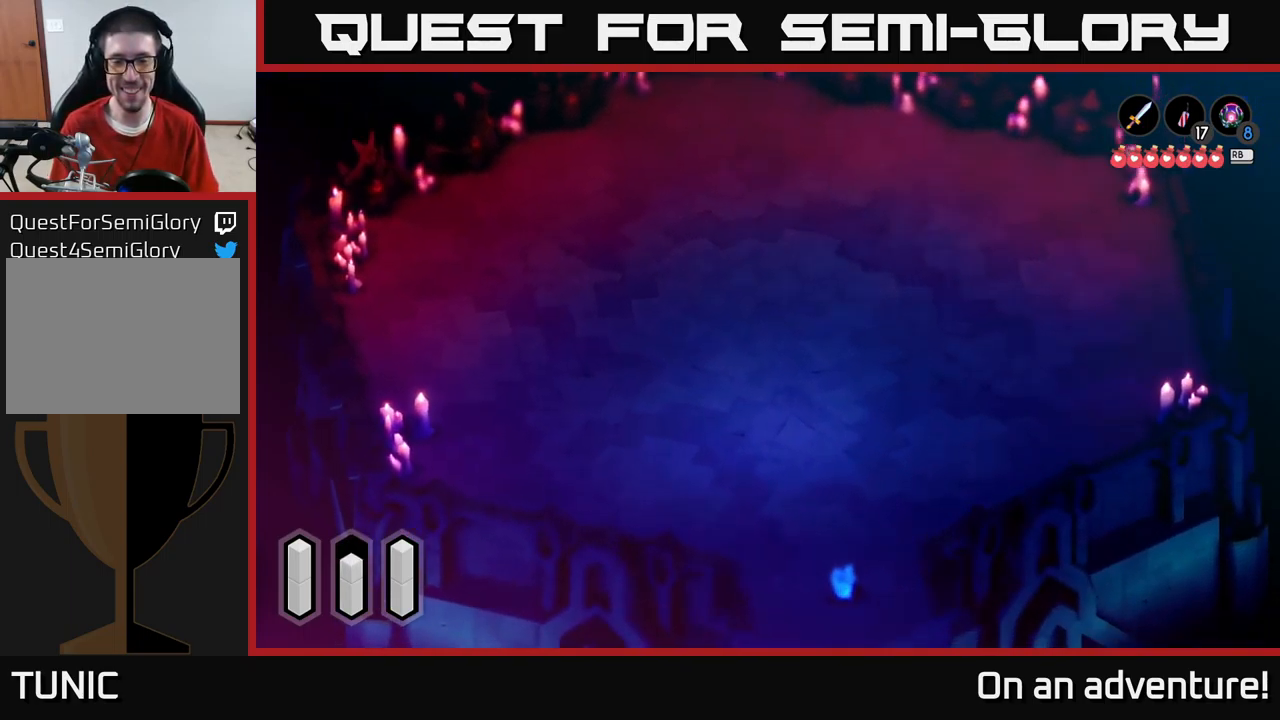
{"buttons": [], "left_stick": "up", "right_stick": "center", "events": [[367, "left_stick", "up"]]}
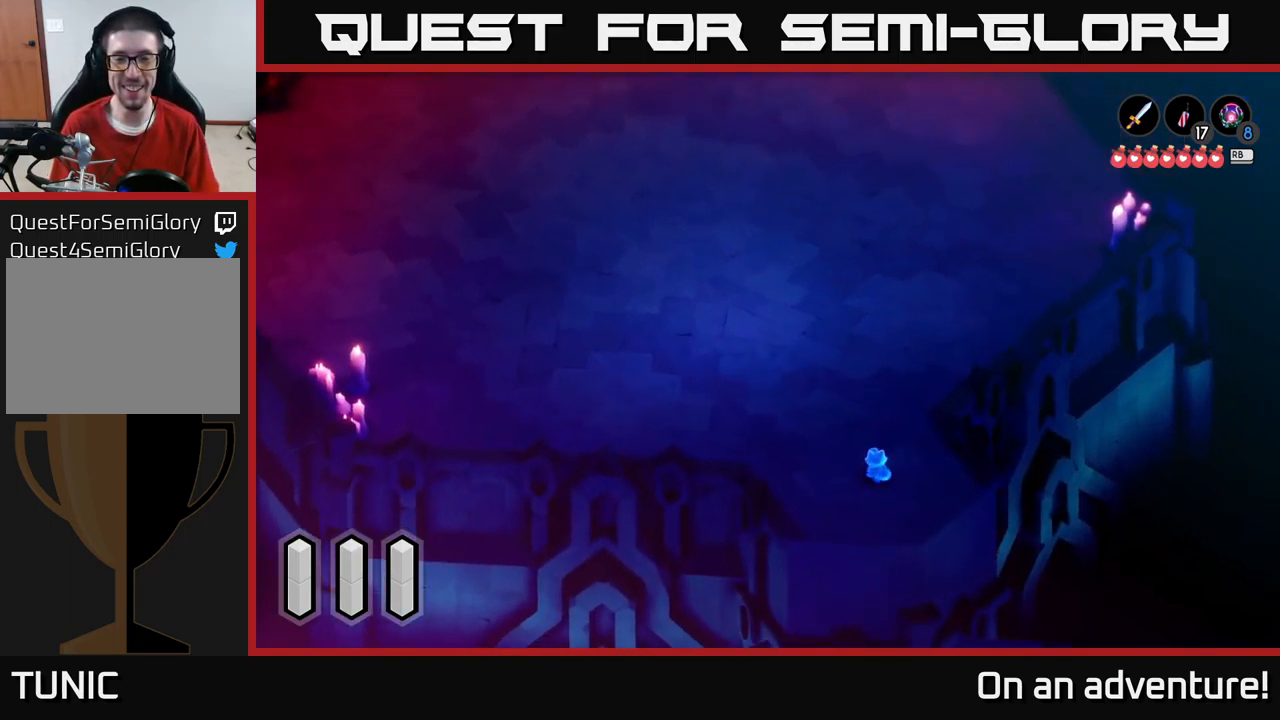
{"buttons": [], "left_stick": "center", "right_stick": "center", "events": [[234, "left_stick", "center"]]}
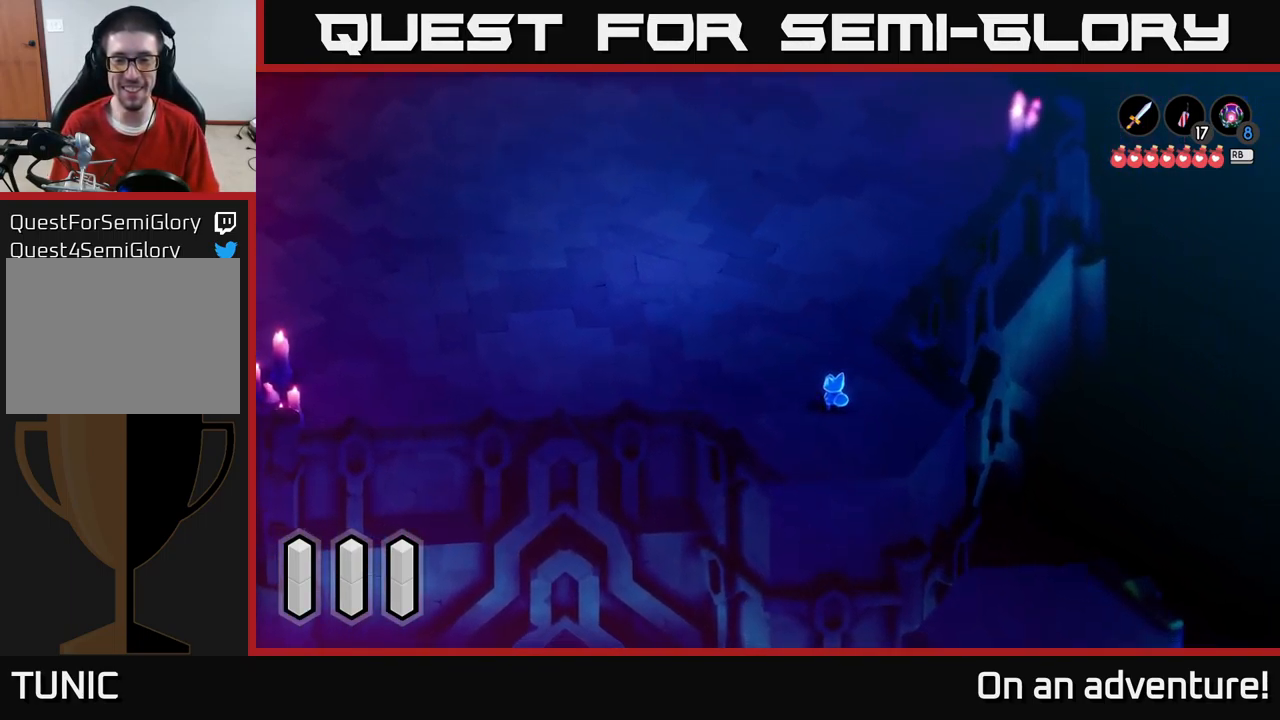
{"buttons": [], "left_stick": "down-right", "right_stick": "center", "events": [[150, "left_stick", "down-right"]]}
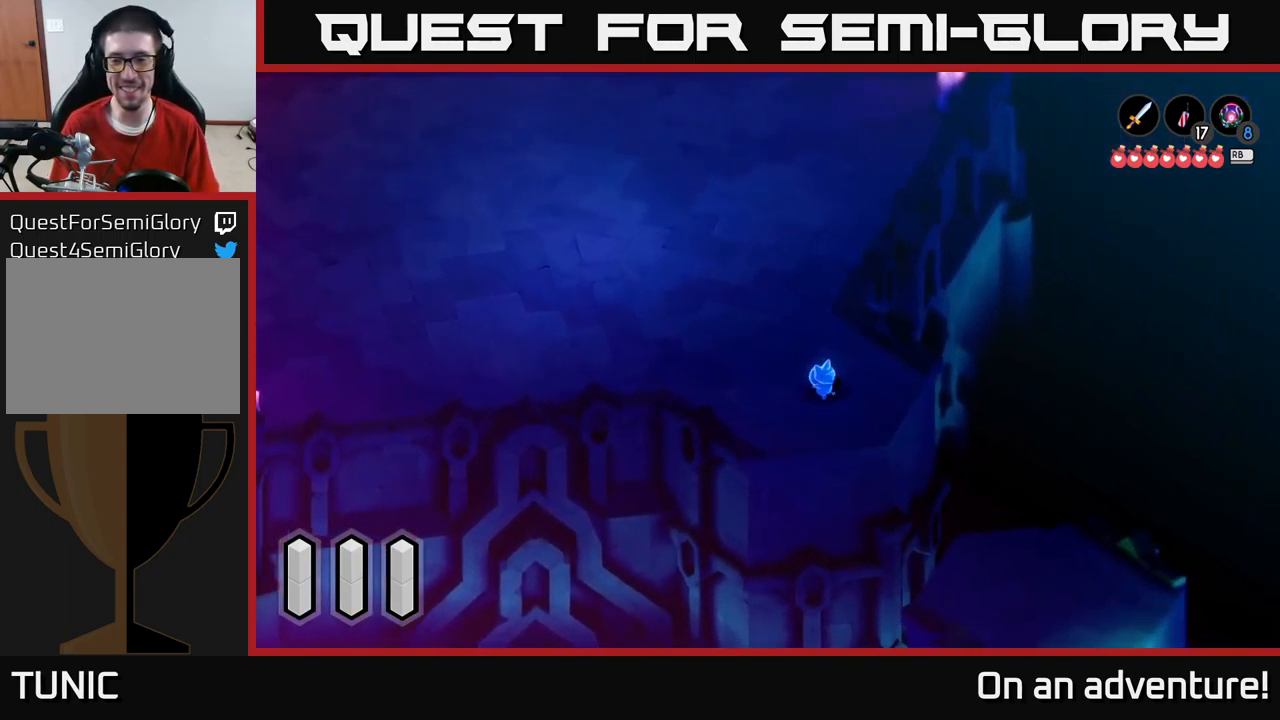
{"buttons": [], "left_stick": "down-right", "right_stick": "center", "events": []}
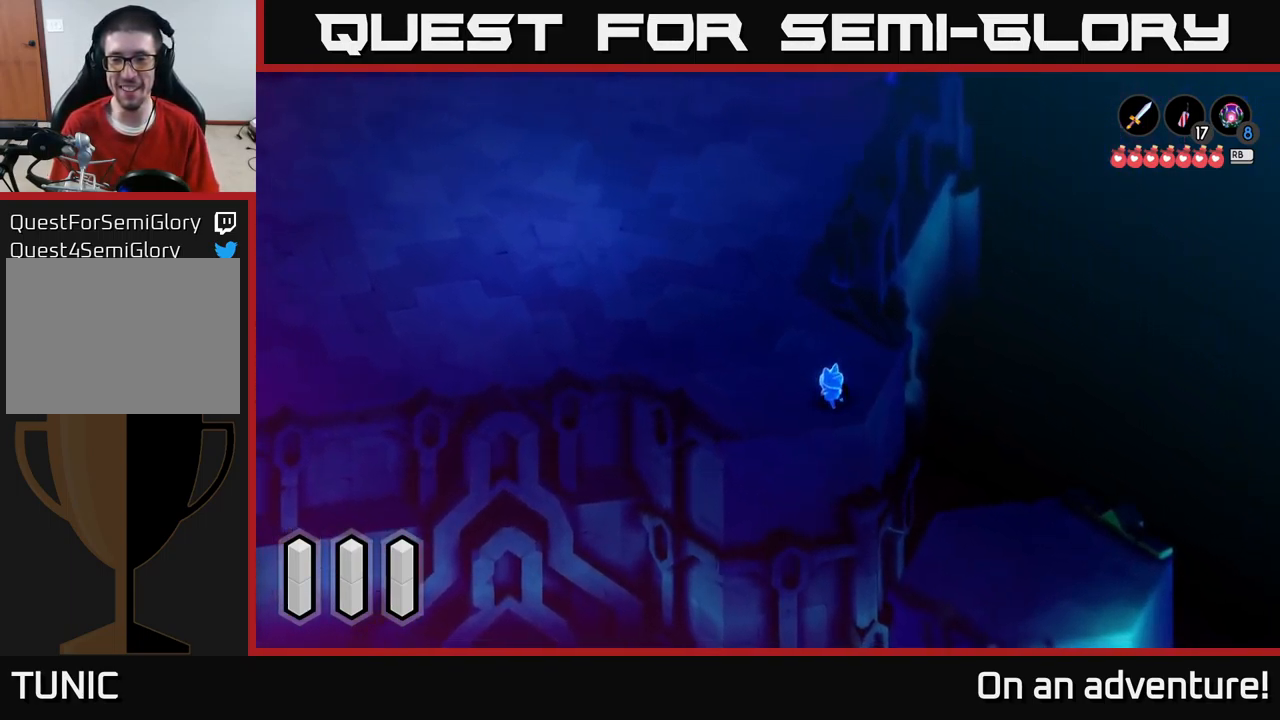
{"buttons": [], "left_stick": "up-left", "right_stick": "center", "events": [[267, "left_stick", "center"], [500, "left_stick", "up-left"]]}
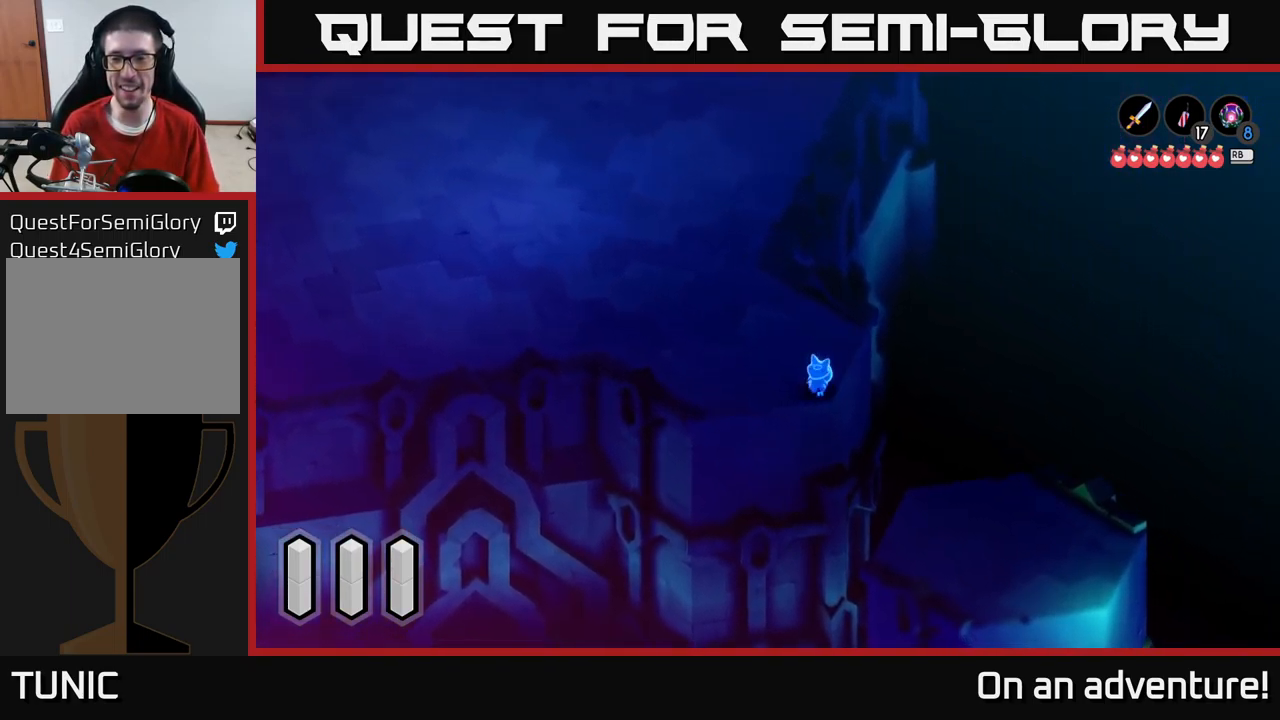
{"buttons": [], "left_stick": "center", "right_stick": "center", "events": [[184, "left_stick", "center"]]}
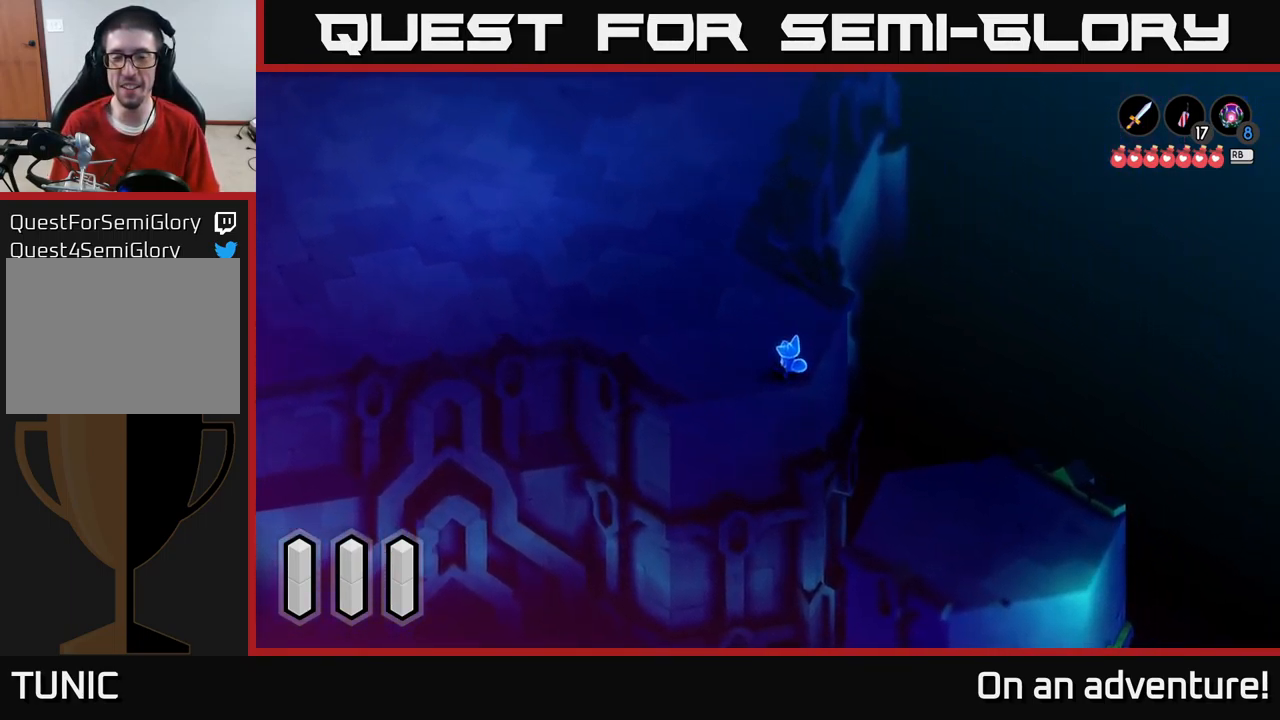
{"buttons": [], "left_stick": "center", "right_stick": "center", "events": []}
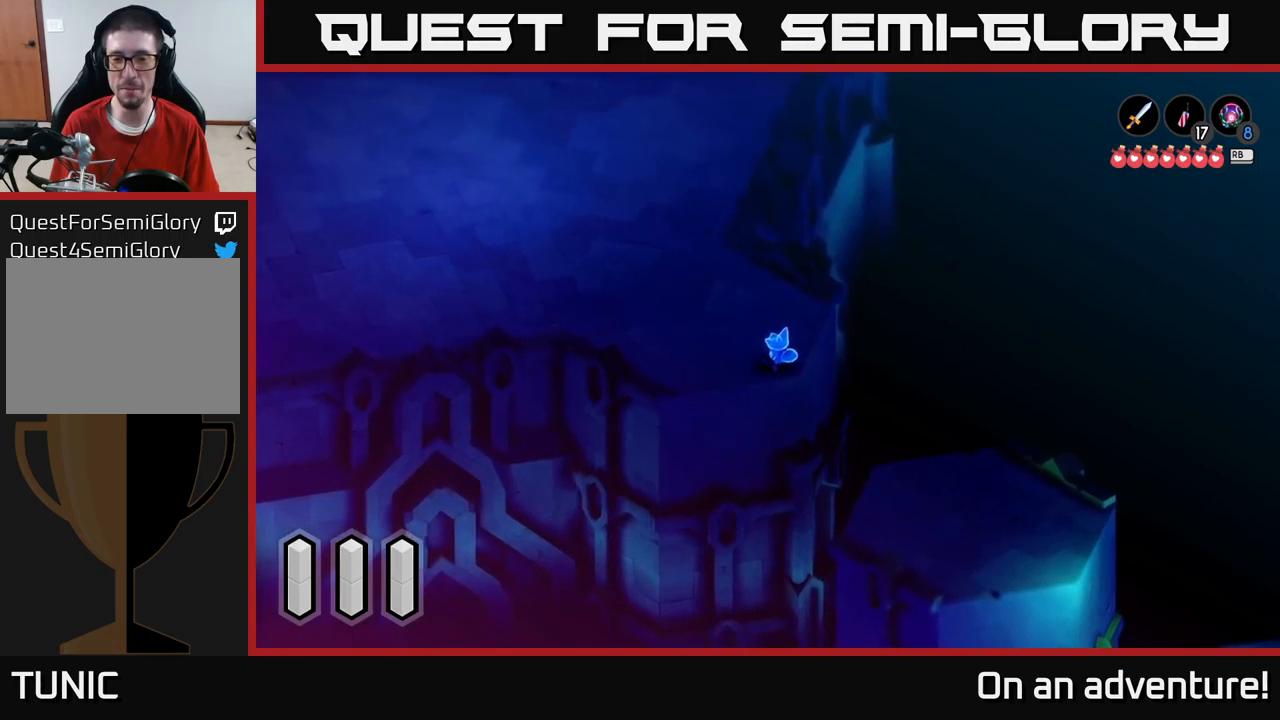
{"buttons": [], "left_stick": "center", "right_stick": "center", "events": [[116, "left_stick", "up-left"], [450, "left_stick", "center"]]}
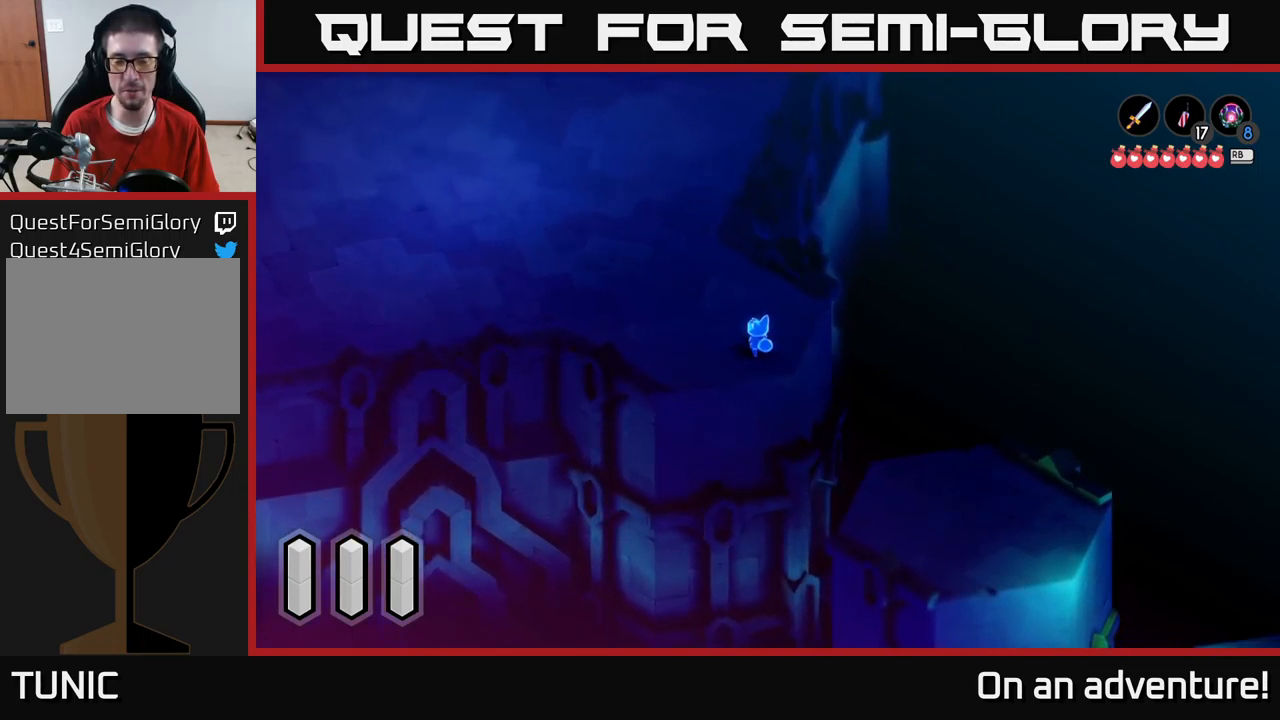
{"buttons": ["A"], "left_stick": "up-left", "right_stick": "center", "events": [[333, "left_stick", "up-left"], [366, "A", "down"]]}
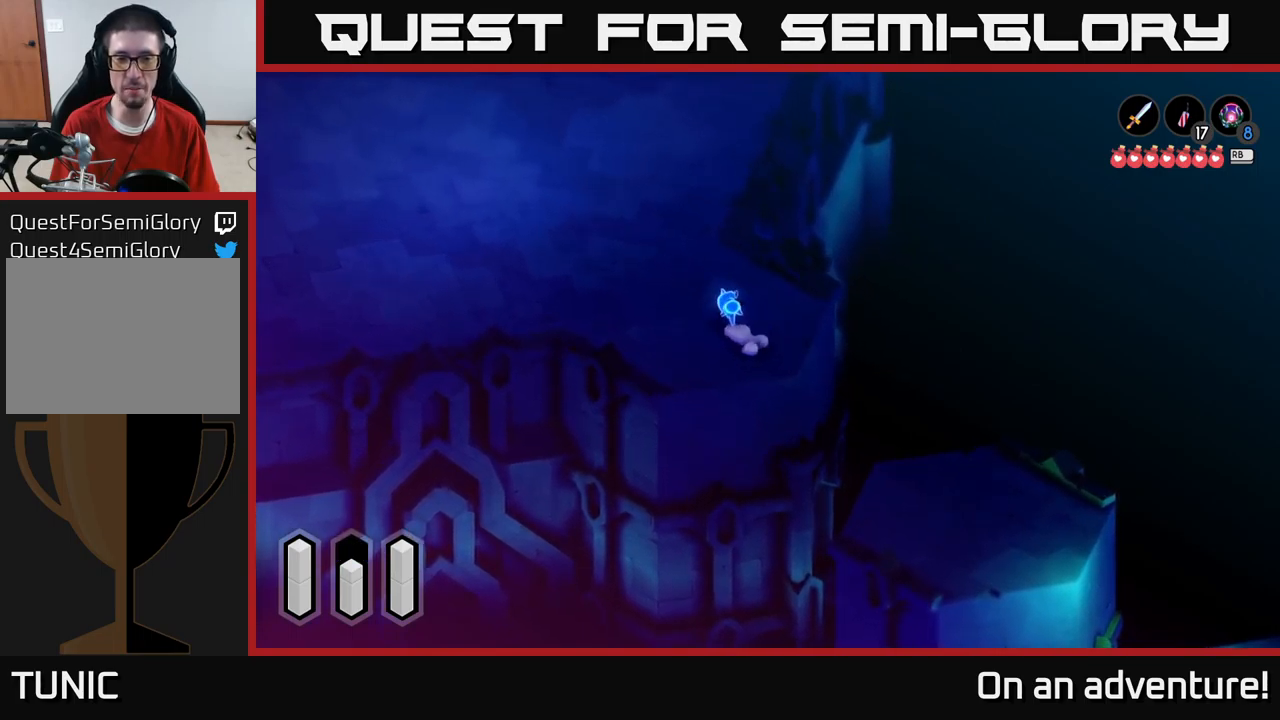
{"buttons": ["A"], "left_stick": "center", "right_stick": "center", "events": [[333, "left_stick", "center"]]}
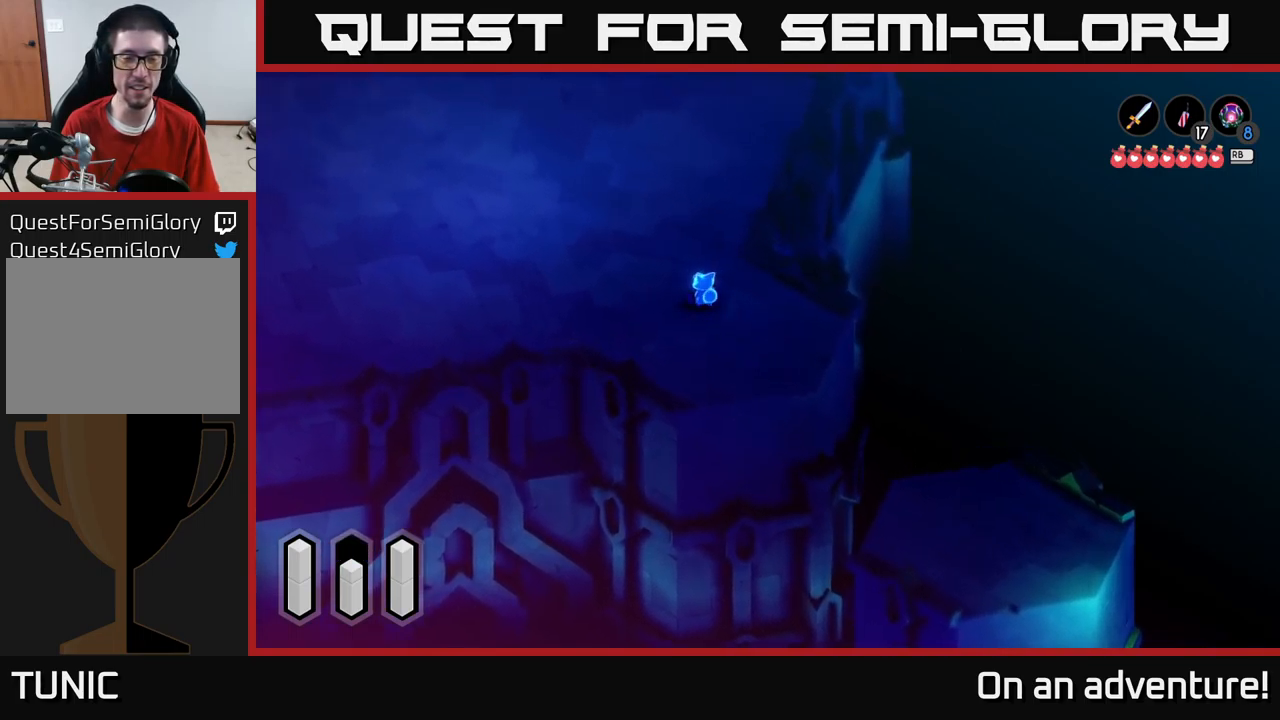
{"buttons": ["A"], "left_stick": "up", "right_stick": "center", "events": [[50, "left_stick", "up"]]}
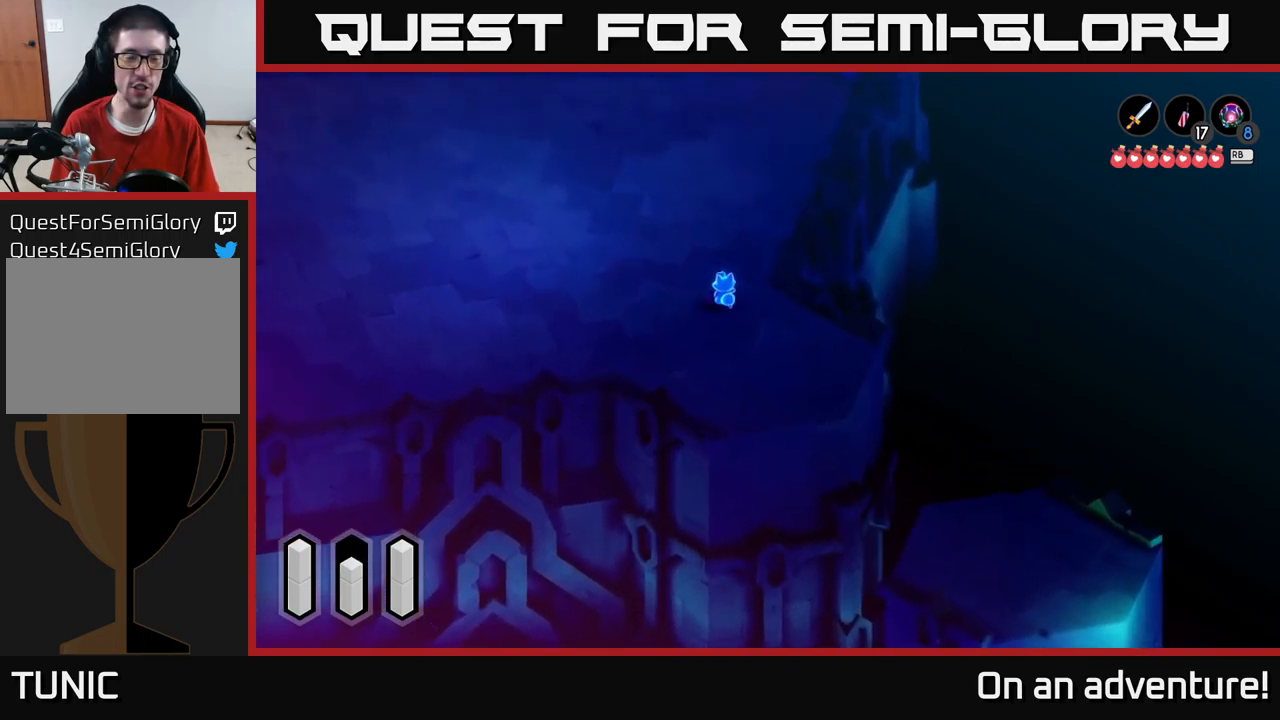
{"buttons": ["A"], "left_stick": "up", "right_stick": "center", "events": [[33, "A", "up"], [150, "A", "down"]]}
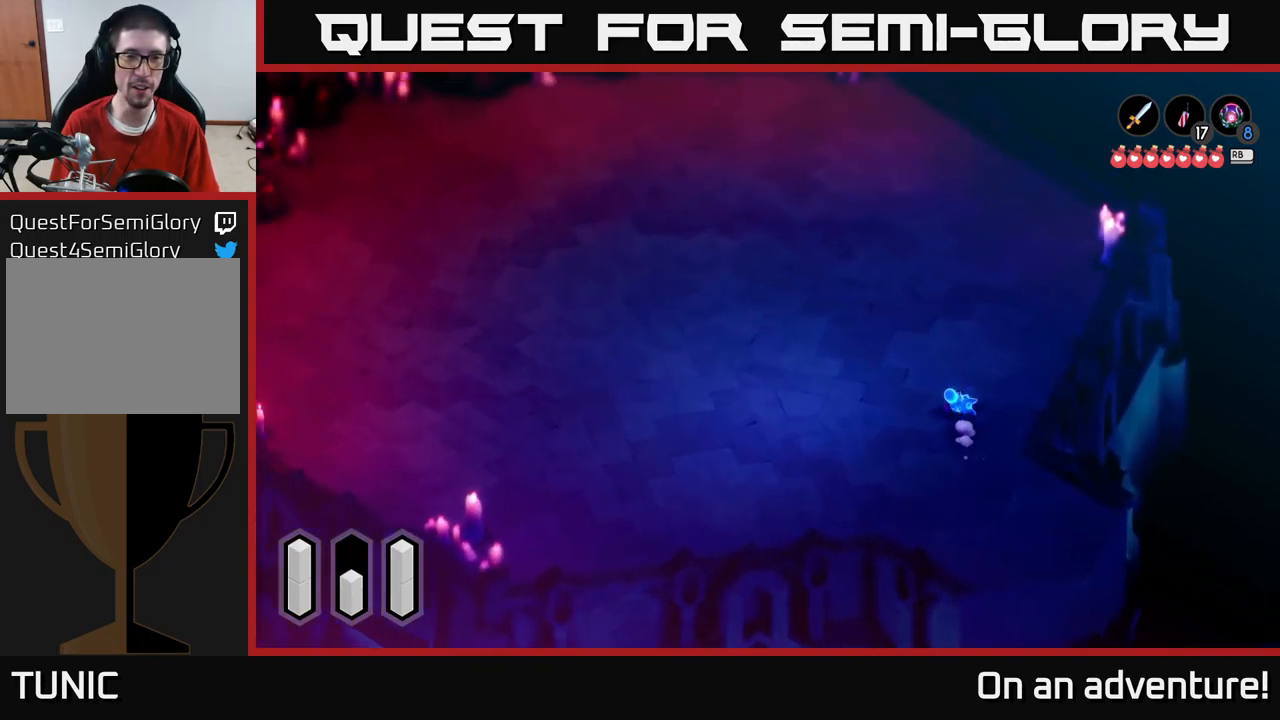
{"buttons": ["A"], "left_stick": "up-left", "right_stick": "center", "events": [[166, "left_stick", "up-left"]]}
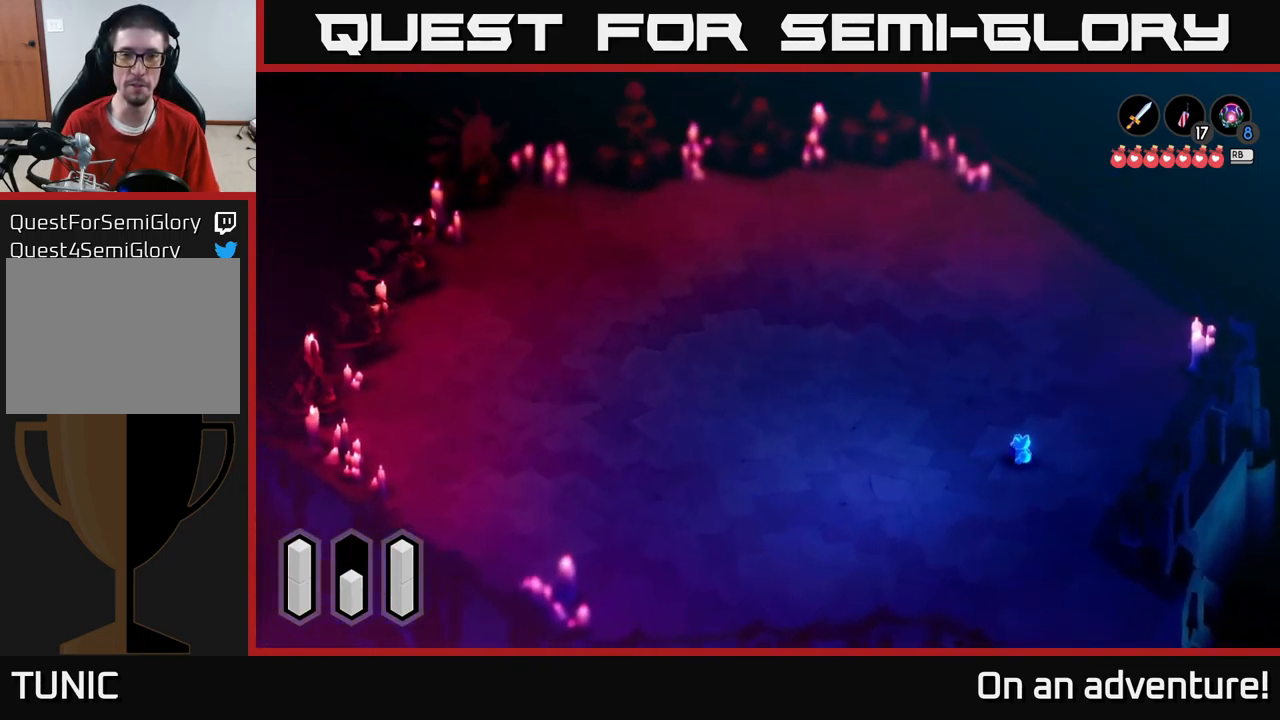
{"buttons": ["A"], "left_stick": "up", "right_stick": "center", "events": [[266, "left_stick", "up"]]}
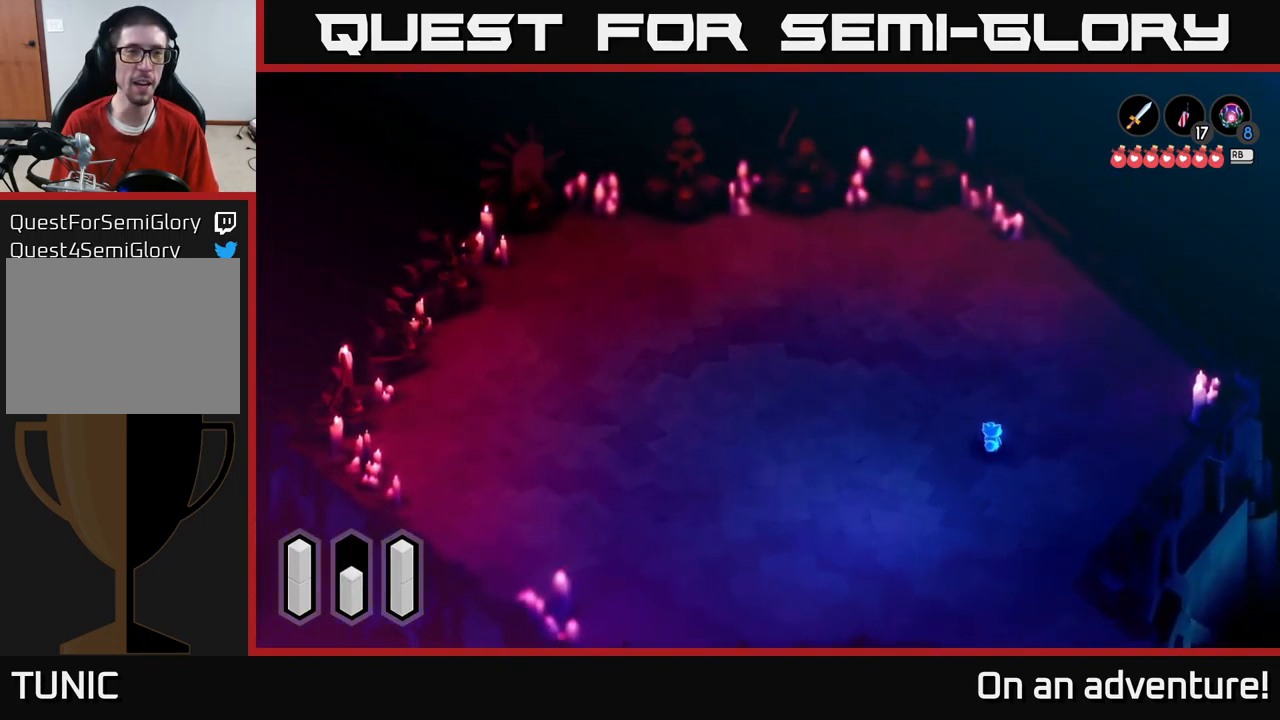
{"buttons": ["A"], "left_stick": "up-left", "right_stick": "center", "events": [[166, "left_stick", "up-left"]]}
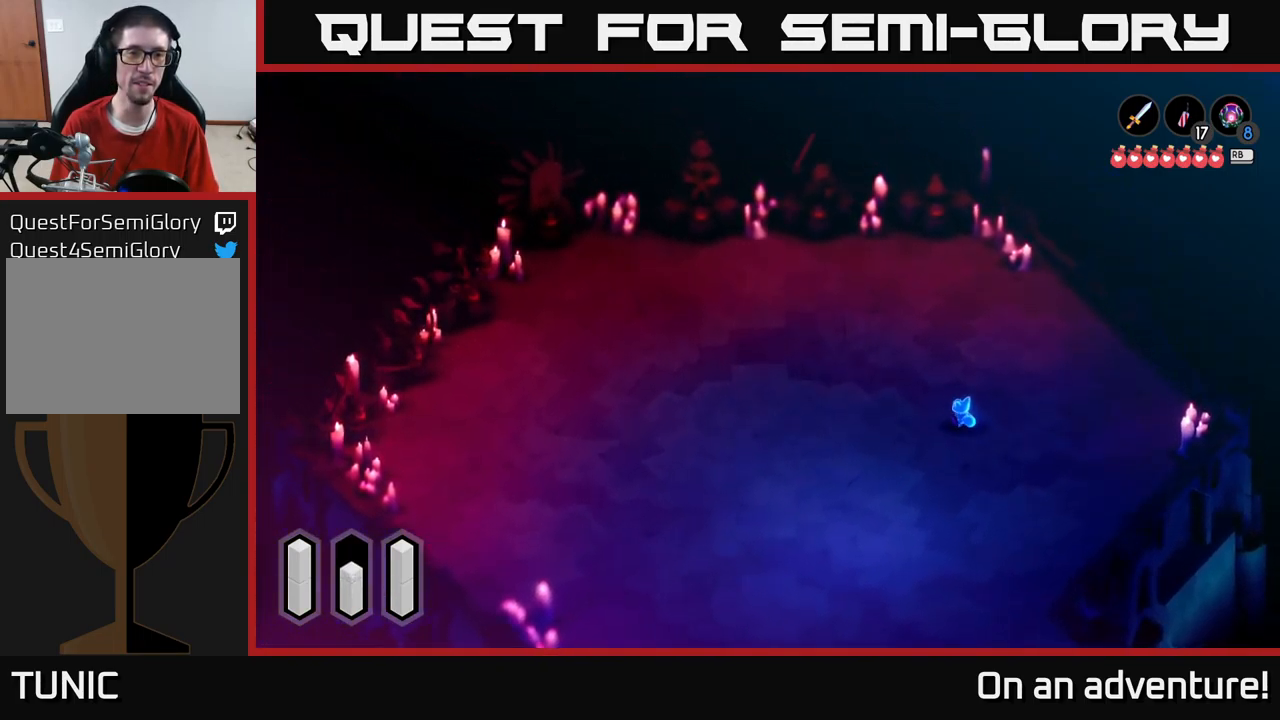
{"buttons": ["A"], "left_stick": "up-left", "right_stick": "center", "events": []}
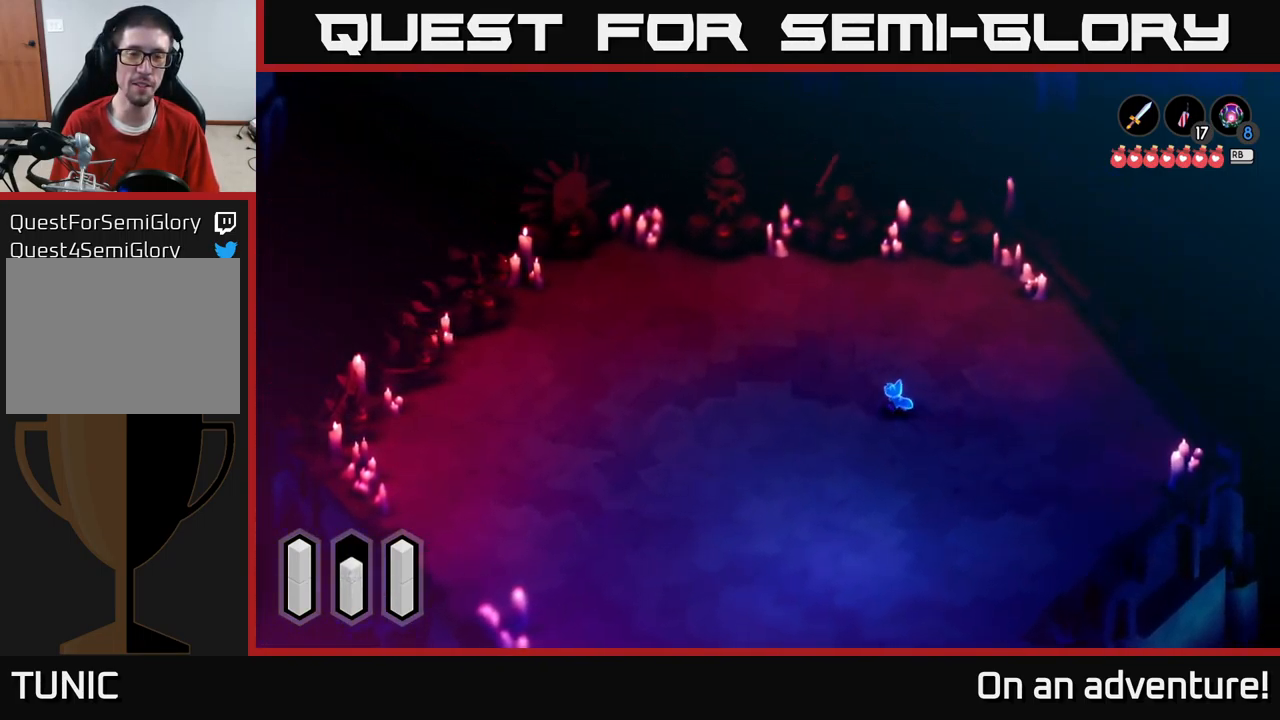
{"buttons": ["A"], "left_stick": "up-left", "right_stick": "center", "events": []}
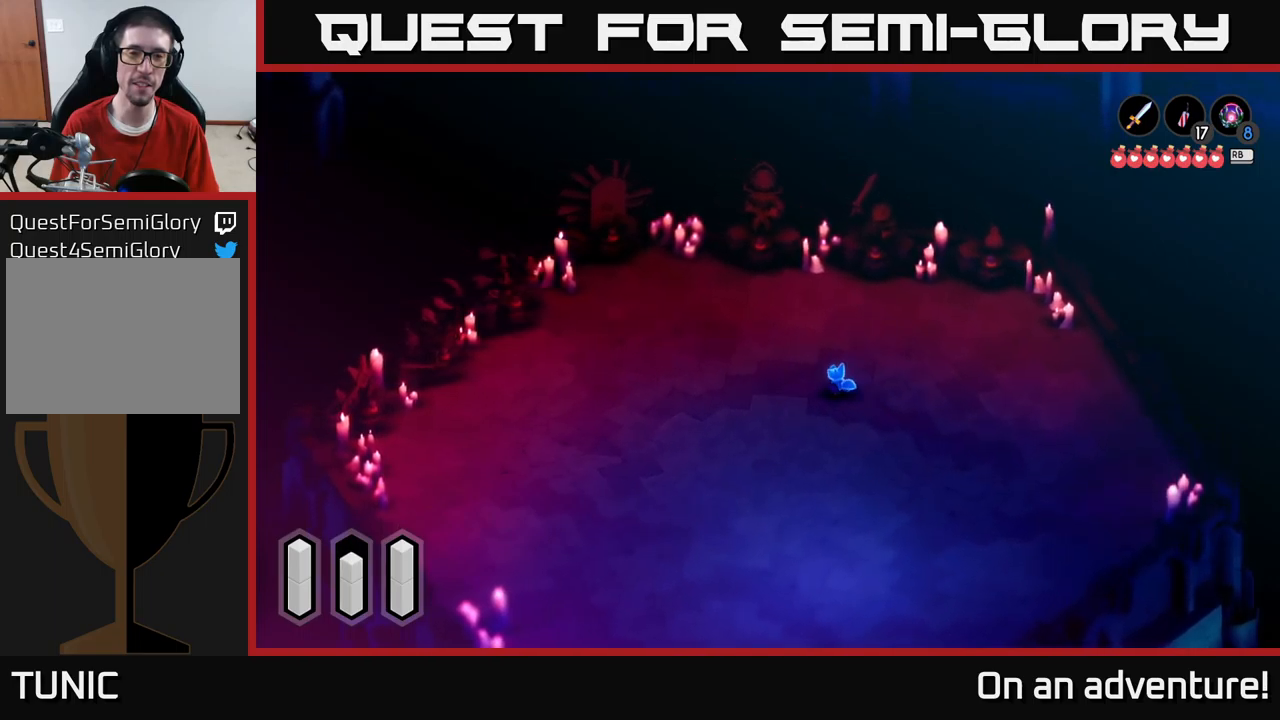
{"buttons": ["A"], "left_stick": "up-left", "right_stick": "center", "events": []}